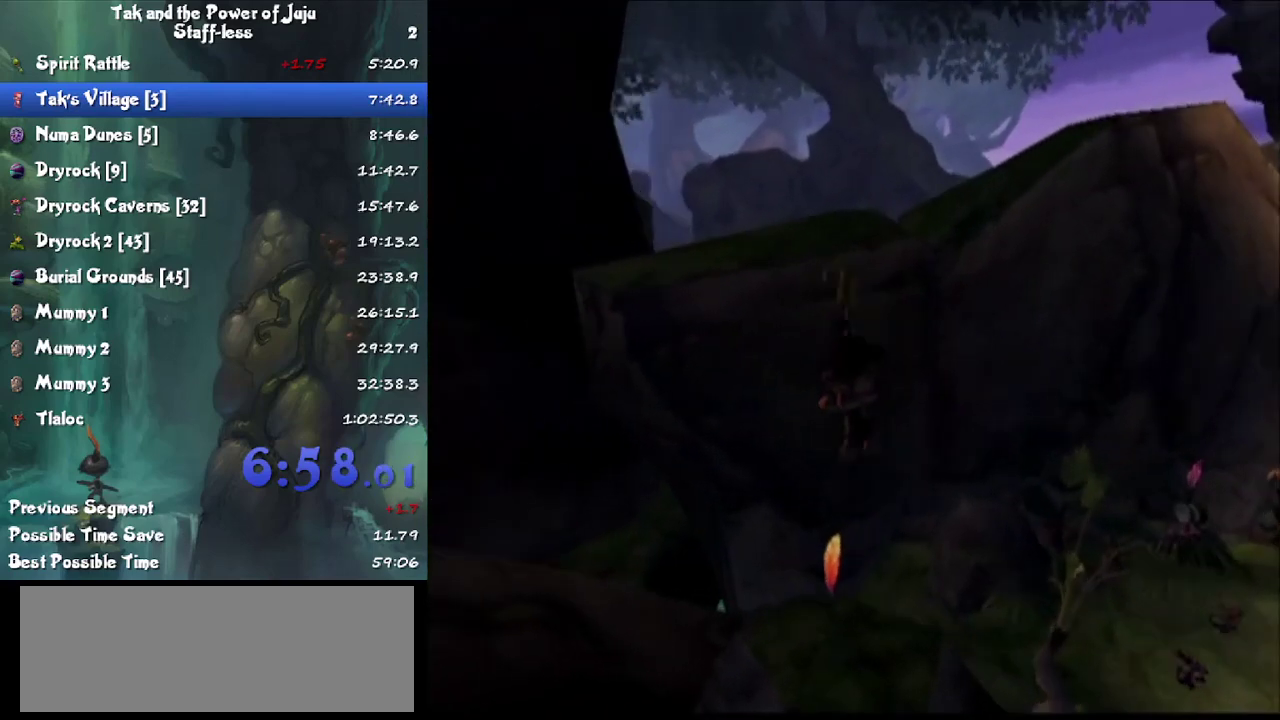
Gameplay with a controller; each line is a JSON object with the inputs held at the frame after it. "events" lists button and stick changes between this image and that frame as [ms after this image, input, new state], when the widget could be followed in between. Not read: L3 R3.
{"buttons": [], "left_stick": "up-left", "right_stick": "right", "events": []}
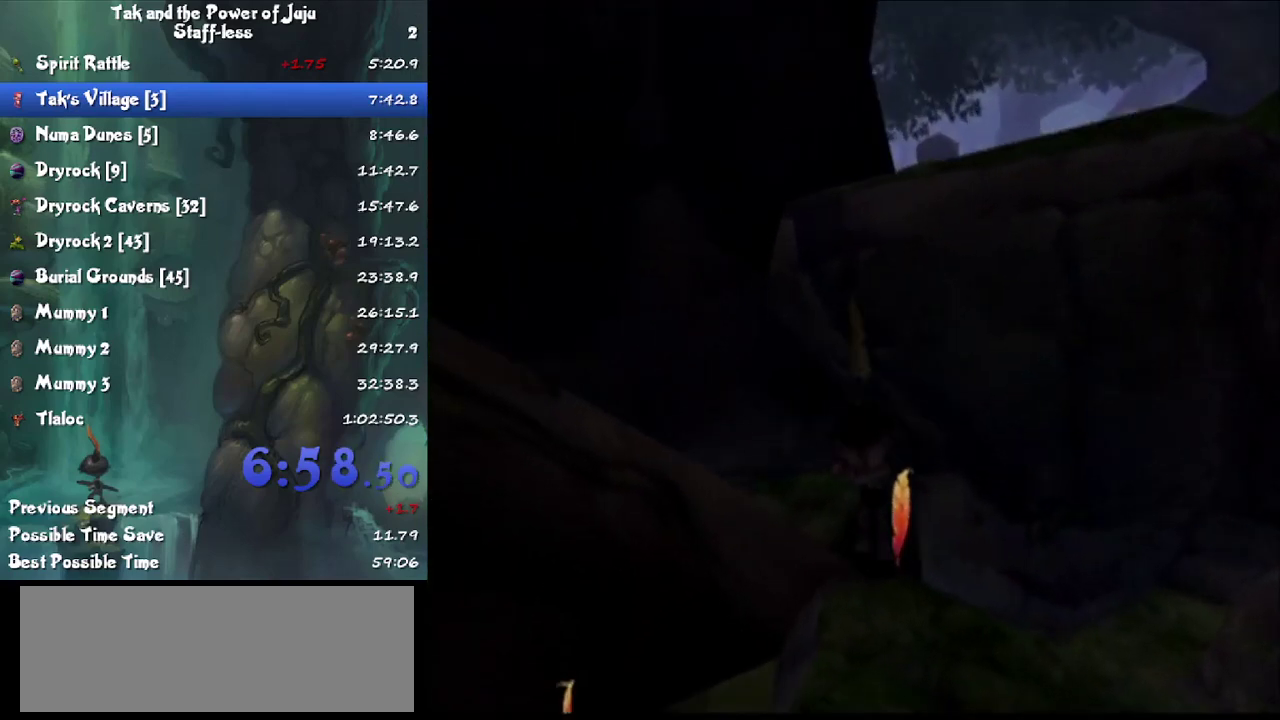
{"buttons": ["L1"], "left_stick": "up", "right_stick": "center", "events": [[167, "left_stick", "up"], [300, "right_stick", "center"], [367, "L1", "down"], [400, "CROSS", "down"], [500, "CROSS", "up"]]}
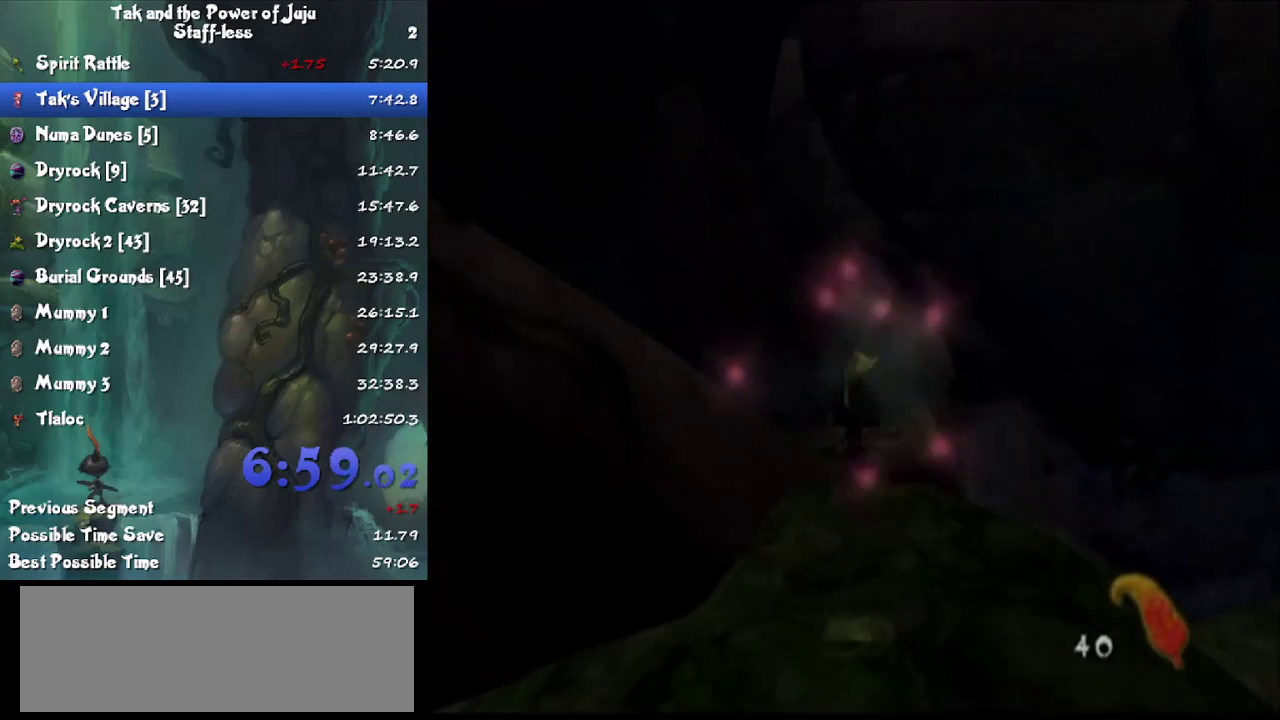
{"buttons": [], "left_stick": "up", "right_stick": "center", "events": [[33, "L1", "up"], [133, "CROSS", "down"], [200, "CROSS", "up"]]}
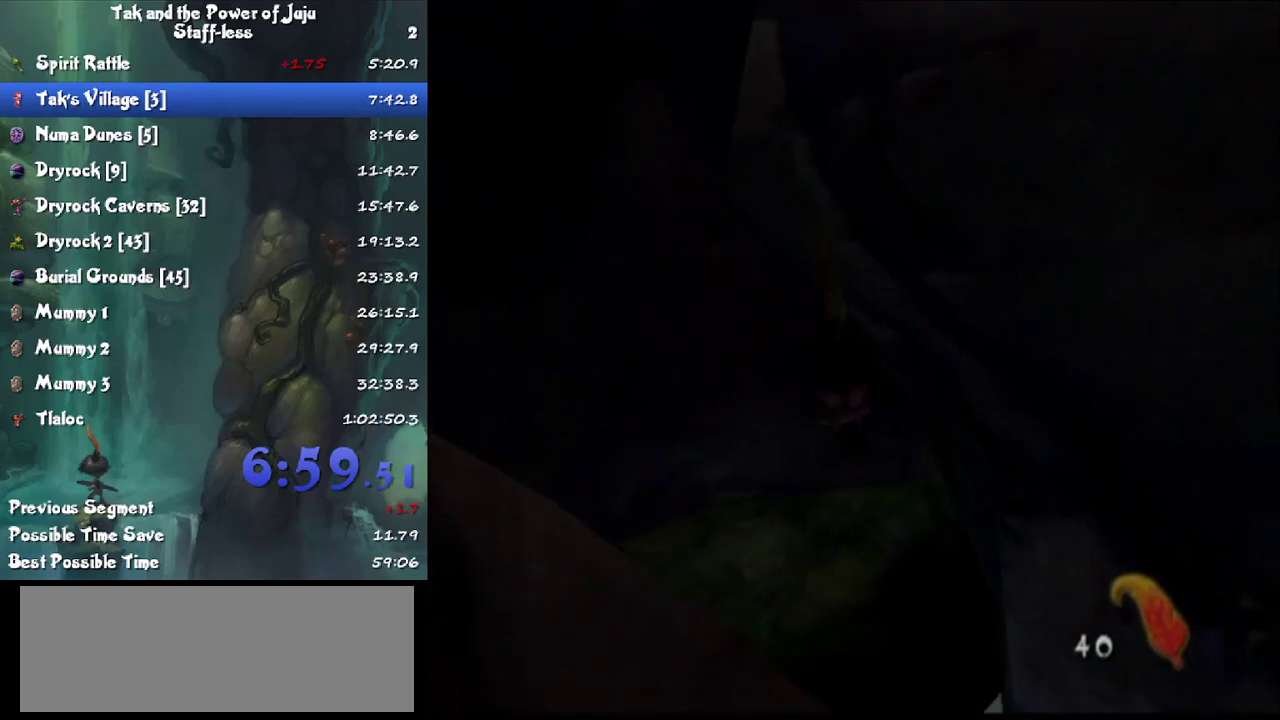
{"buttons": [], "left_stick": "up", "right_stick": "left", "events": [[133, "CROSS", "down"], [233, "CROSS", "up"], [433, "right_stick", "left"]]}
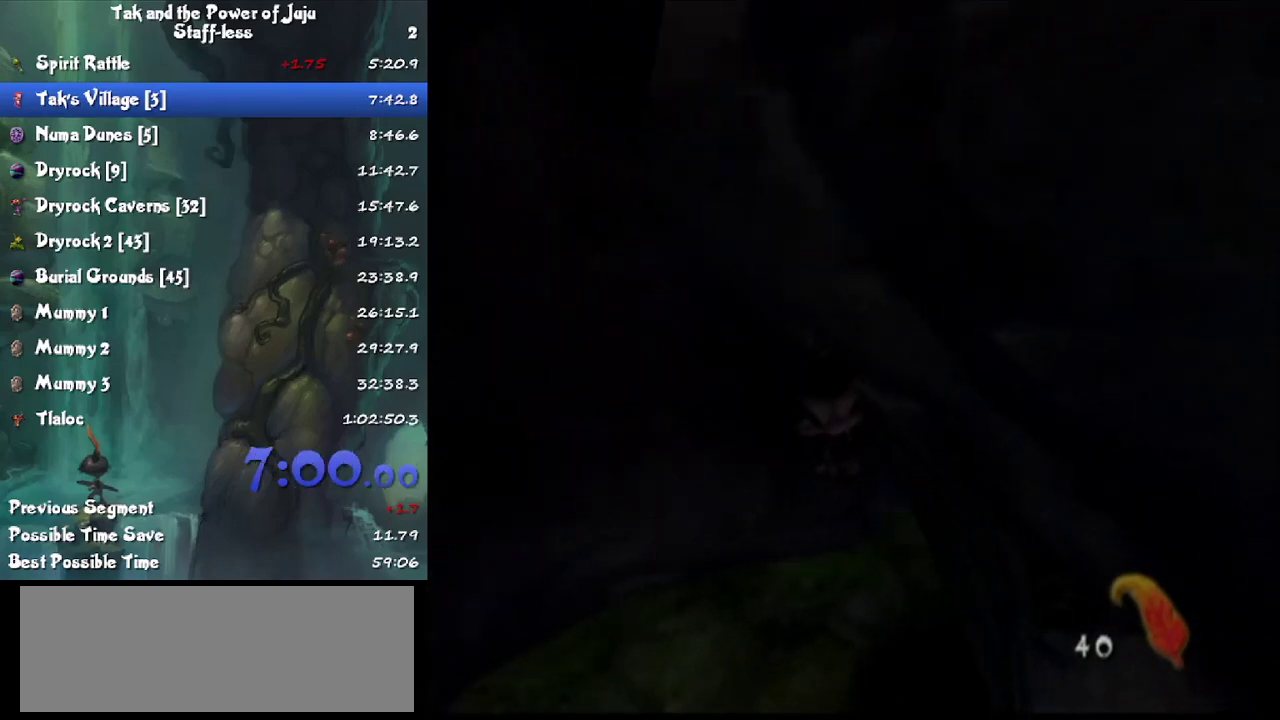
{"buttons": [], "left_stick": "up", "right_stick": "left", "events": [[67, "left_stick", "up-right"], [467, "left_stick", "up"]]}
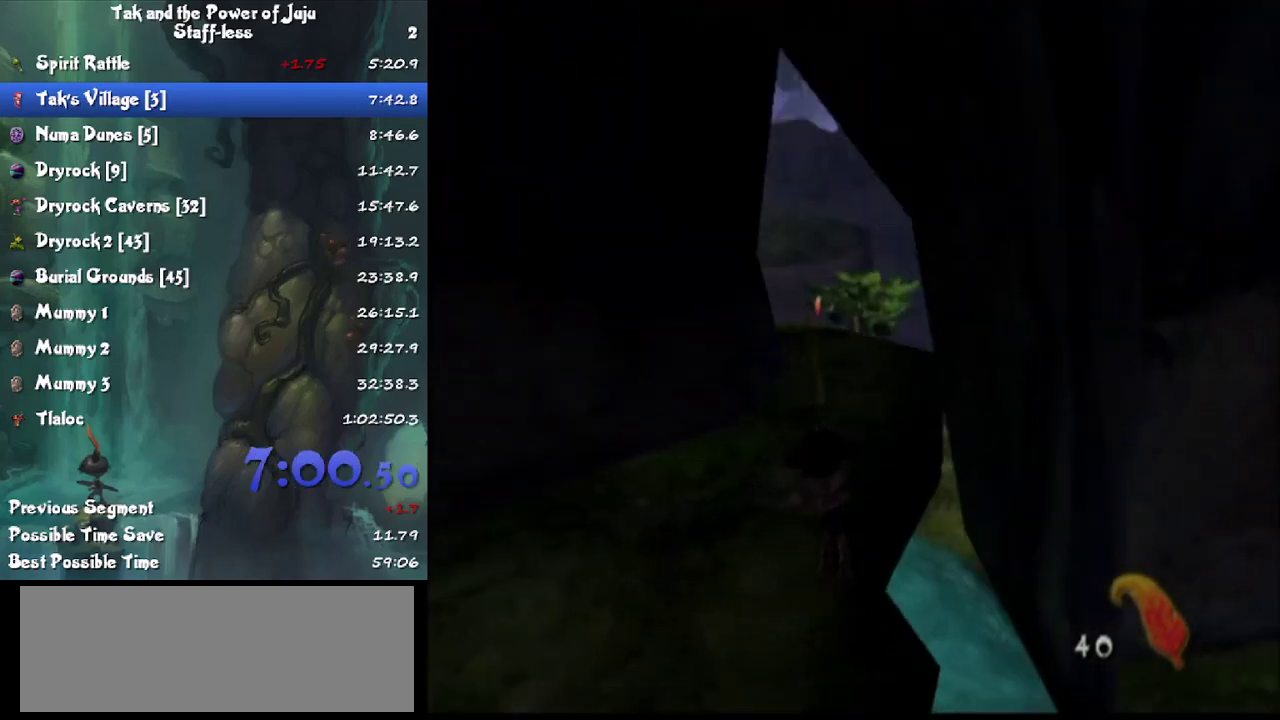
{"buttons": [], "left_stick": "up", "right_stick": "center", "events": [[67, "right_stick", "center"], [133, "L1", "down"], [200, "CROSS", "down"], [267, "CROSS", "up"], [333, "L1", "up"], [400, "CROSS", "down"], [467, "CROSS", "up"]]}
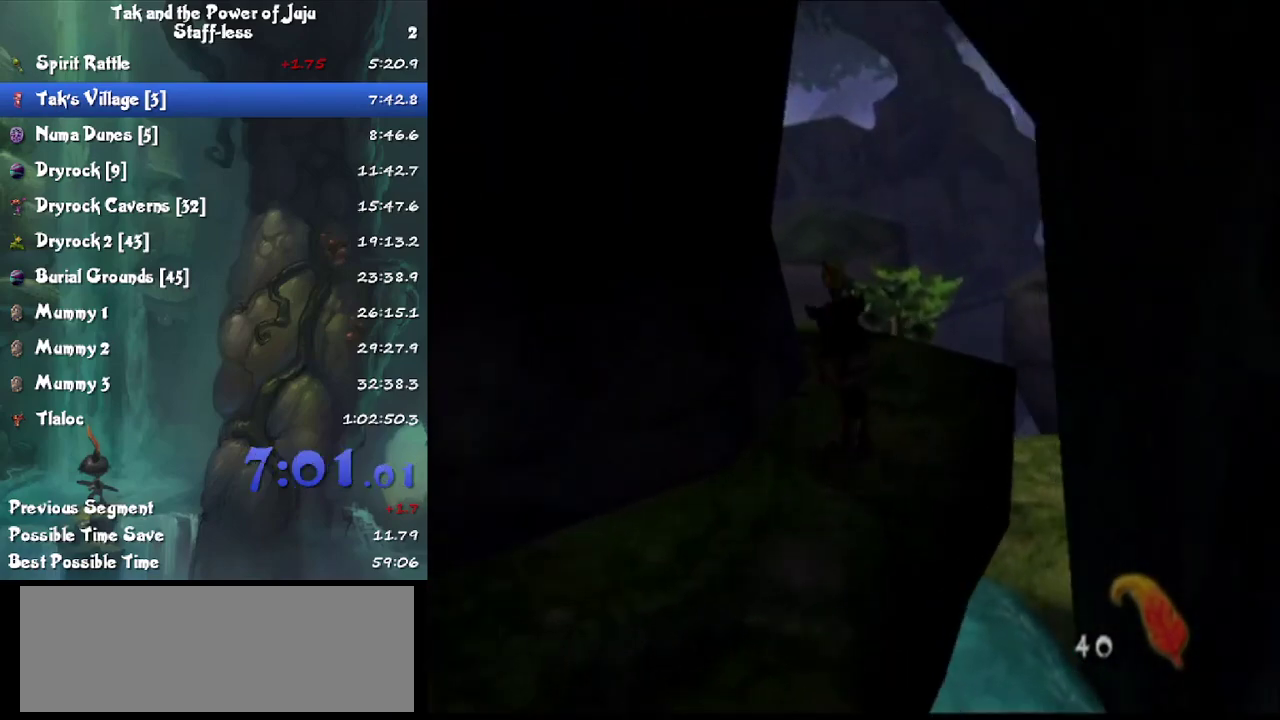
{"buttons": [], "left_stick": "up", "right_stick": "center", "events": []}
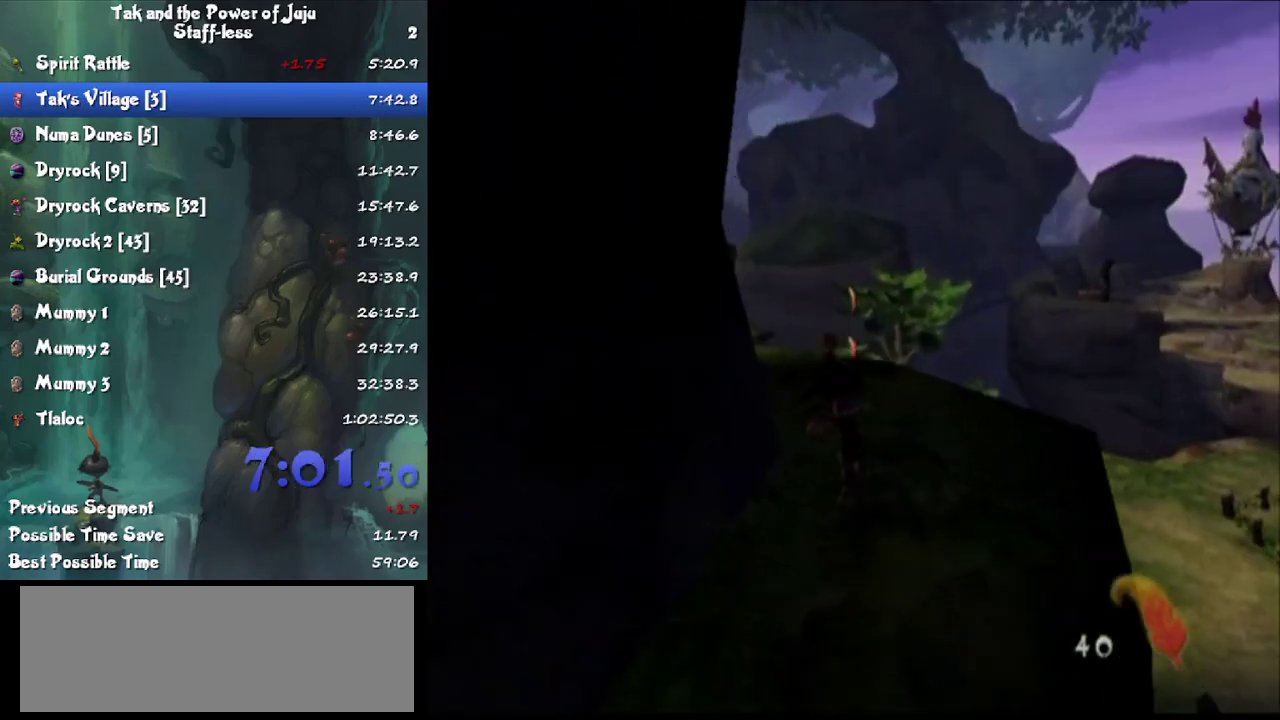
{"buttons": [], "left_stick": "up", "right_stick": "center", "events": [[133, "CROSS", "down"], [200, "CROSS", "up"]]}
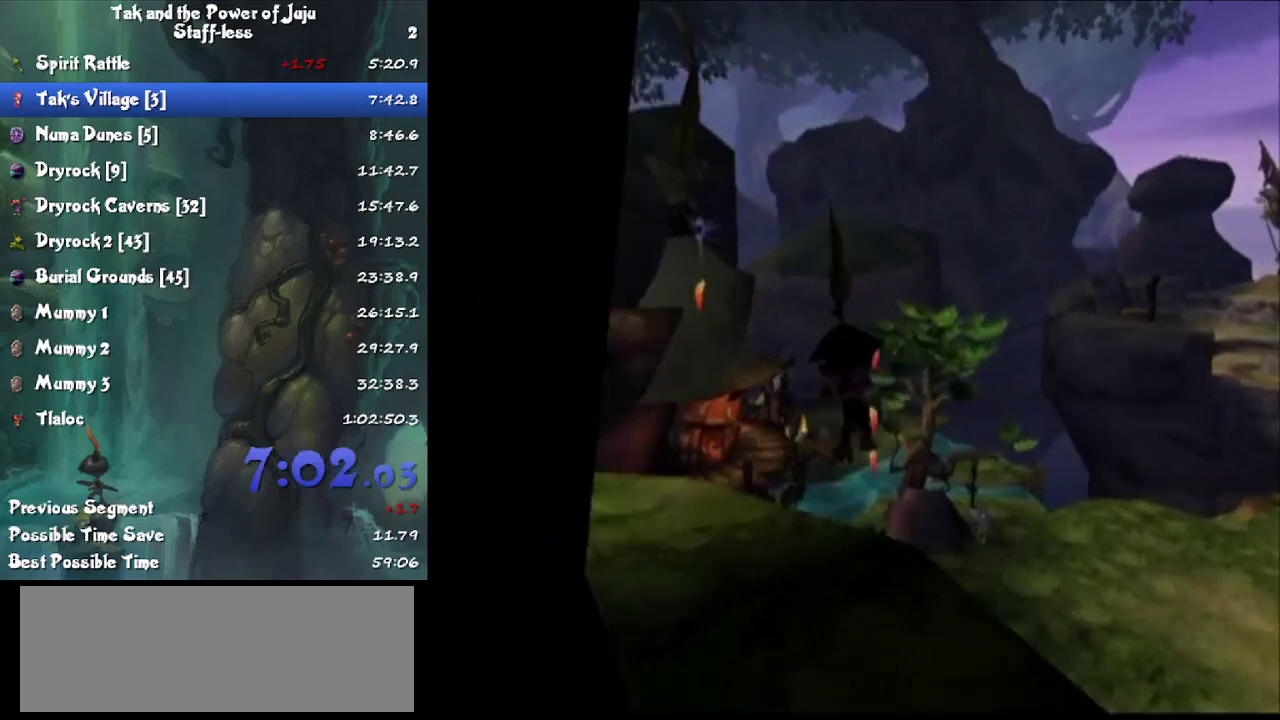
{"buttons": [], "left_stick": "up", "right_stick": "right", "events": [[67, "right_stick", "right"]]}
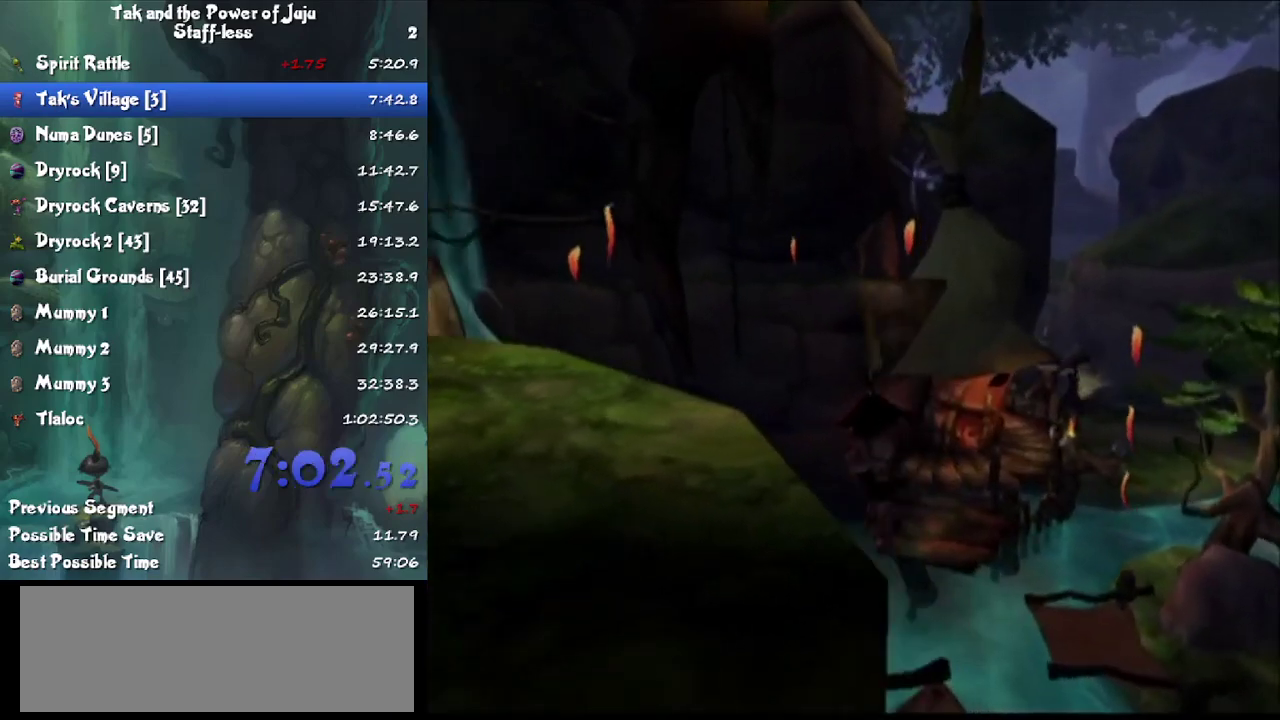
{"buttons": [], "left_stick": "up-right", "right_stick": "center", "events": [[300, "left_stick", "center"], [333, "right_stick", "center"], [467, "left_stick", "up-right"]]}
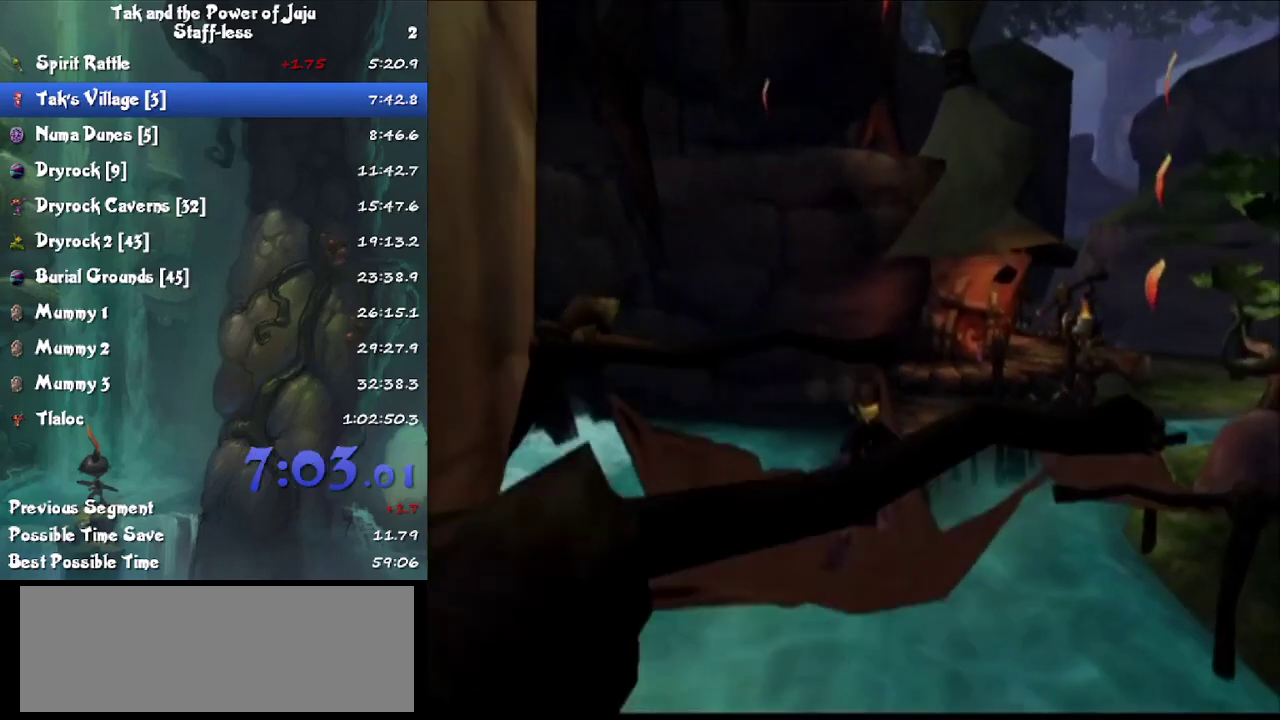
{"buttons": ["CROSS"], "left_stick": "up", "right_stick": "center", "events": [[33, "CROSS", "down"], [133, "left_stick", "up"]]}
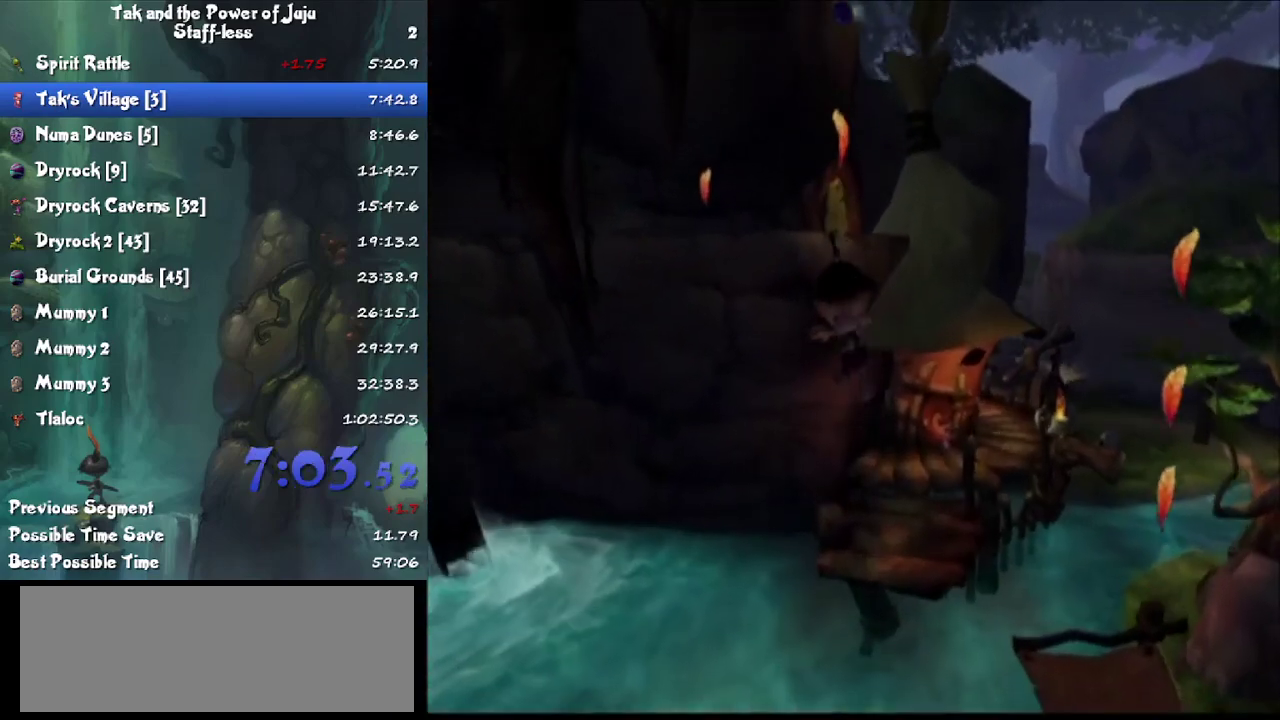
{"buttons": [], "left_stick": "up", "right_stick": "center", "events": [[133, "CROSS", "up"], [333, "right_stick", "right"], [400, "right_stick", "center"]]}
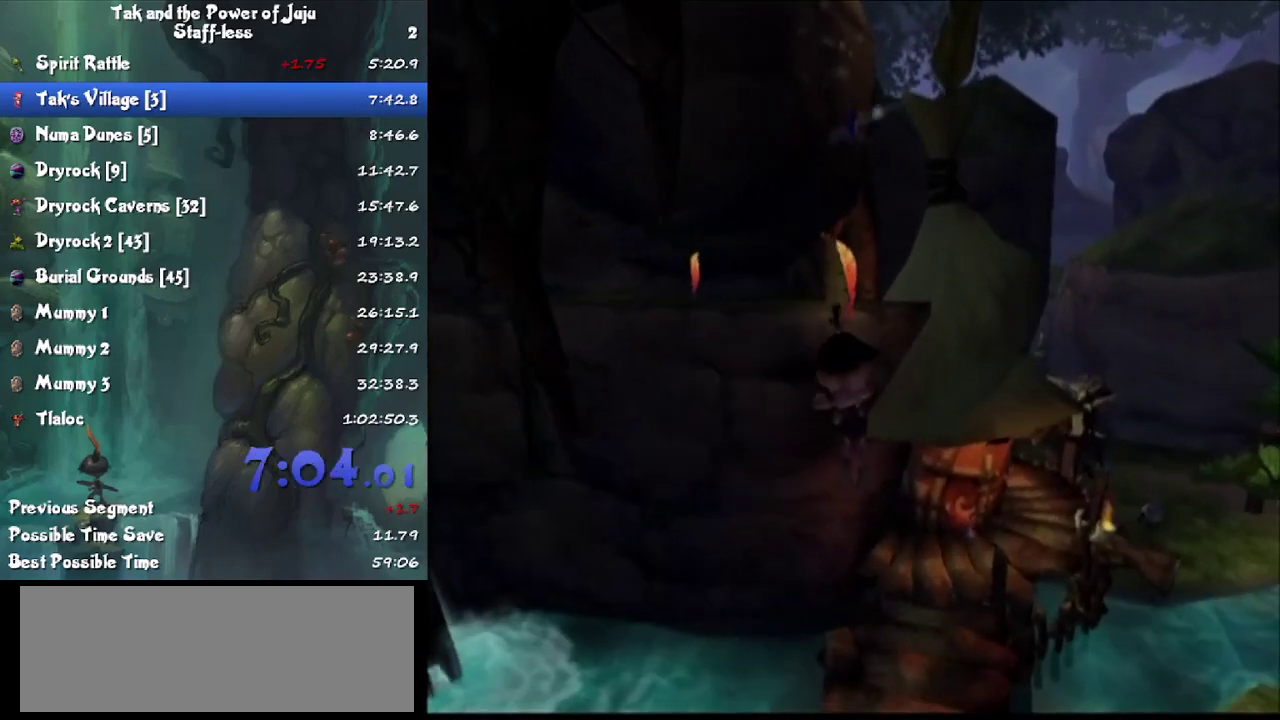
{"buttons": [], "left_stick": "up", "right_stick": "center", "events": [[167, "CROSS", "down"], [267, "CROSS", "up"]]}
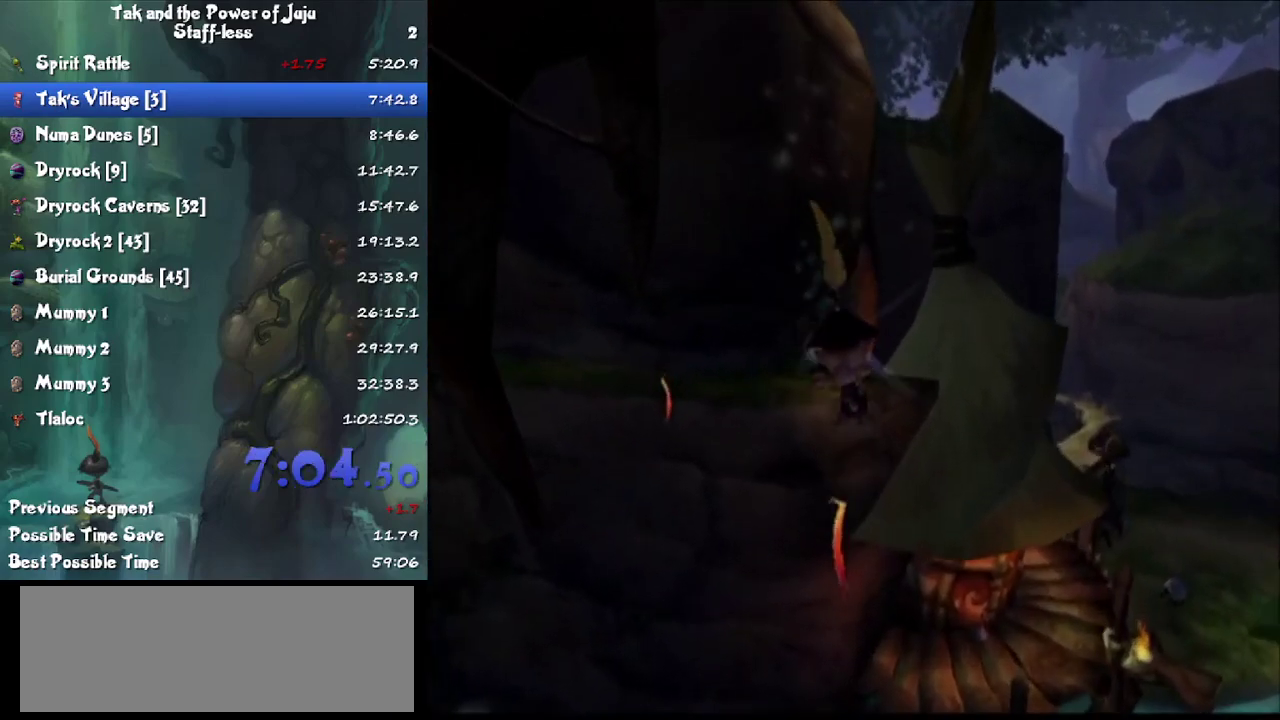
{"buttons": [], "left_stick": "up-right", "right_stick": "left", "events": [[133, "right_stick", "left"], [167, "left_stick", "up-right"]]}
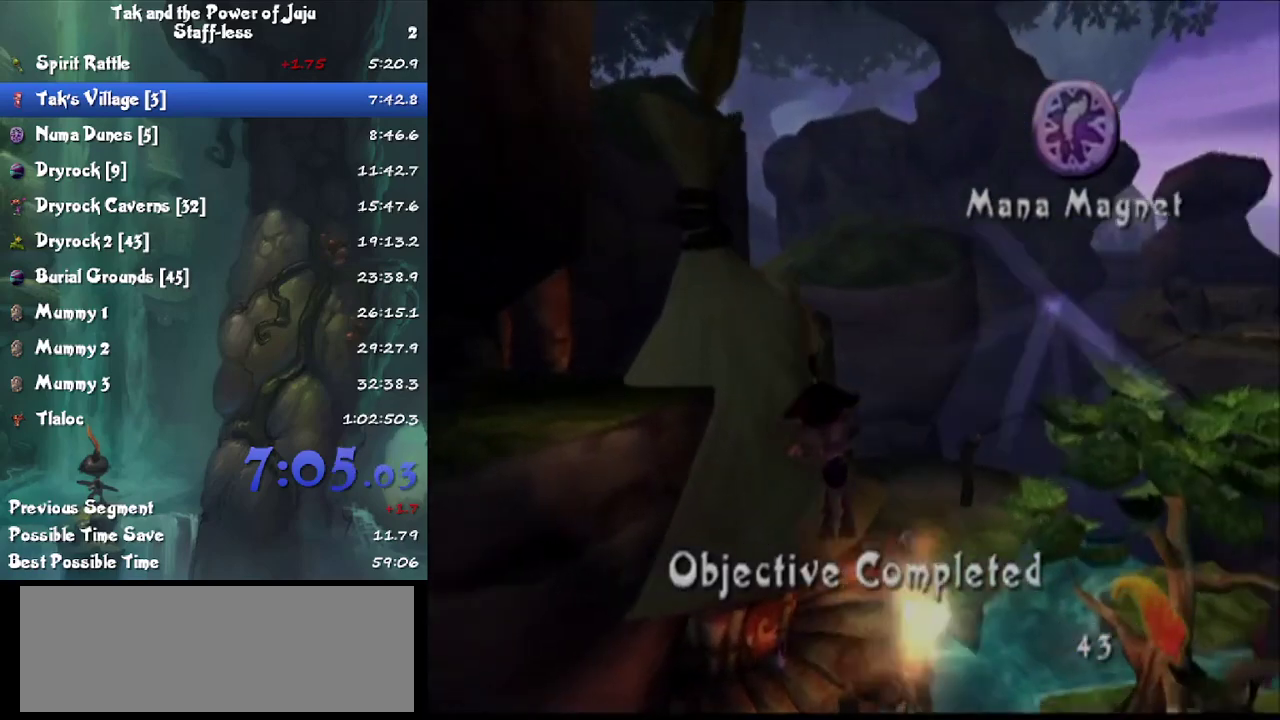
{"buttons": [], "left_stick": "up-right", "right_stick": "left", "events": [[300, "left_stick", "right"], [433, "left_stick", "up-right"]]}
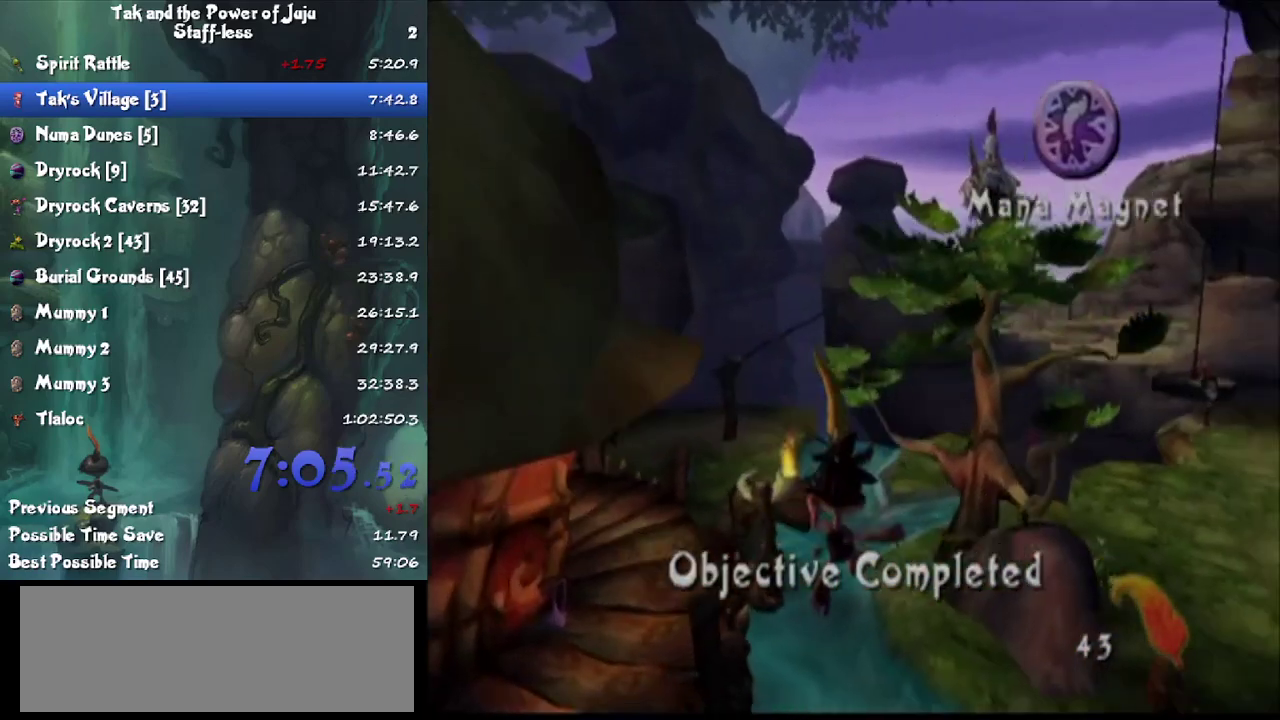
{"buttons": [], "left_stick": "center", "right_stick": "left", "events": [[367, "left_stick", "center"]]}
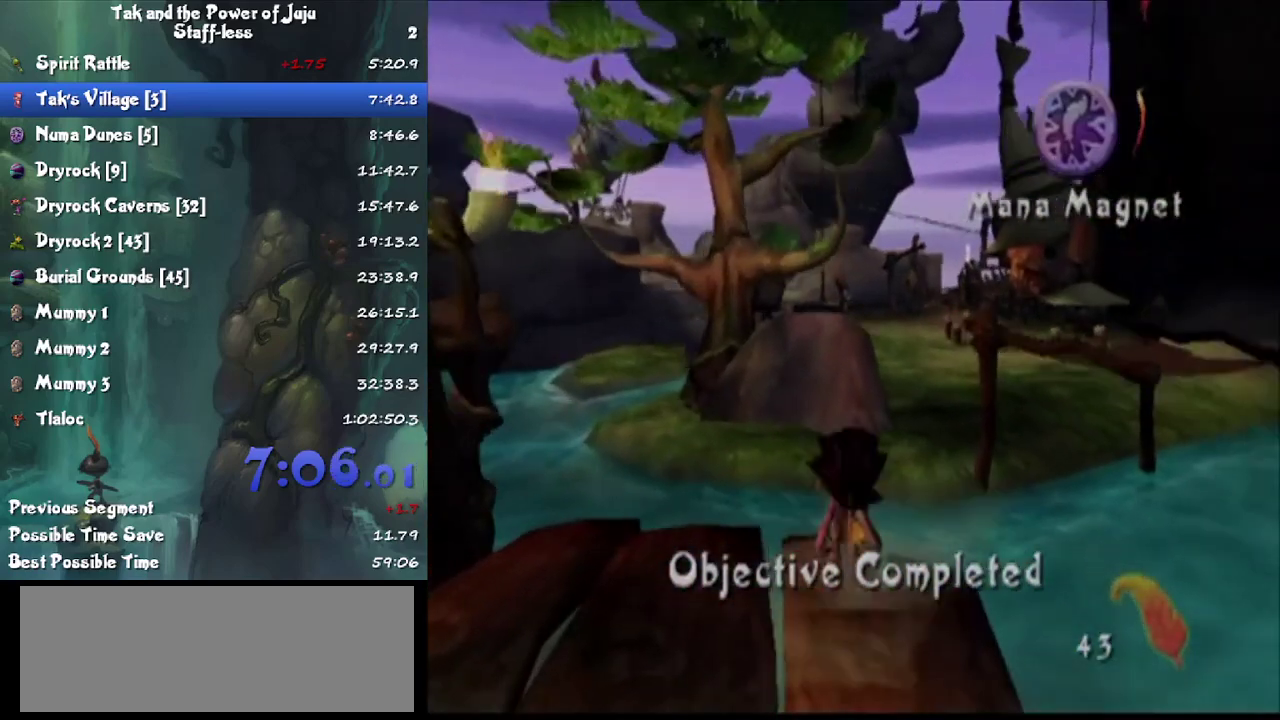
{"buttons": [], "left_stick": "up-right", "right_stick": "left", "events": [[100, "left_stick", "down-right"], [233, "left_stick", "right"], [467, "left_stick", "up-right"]]}
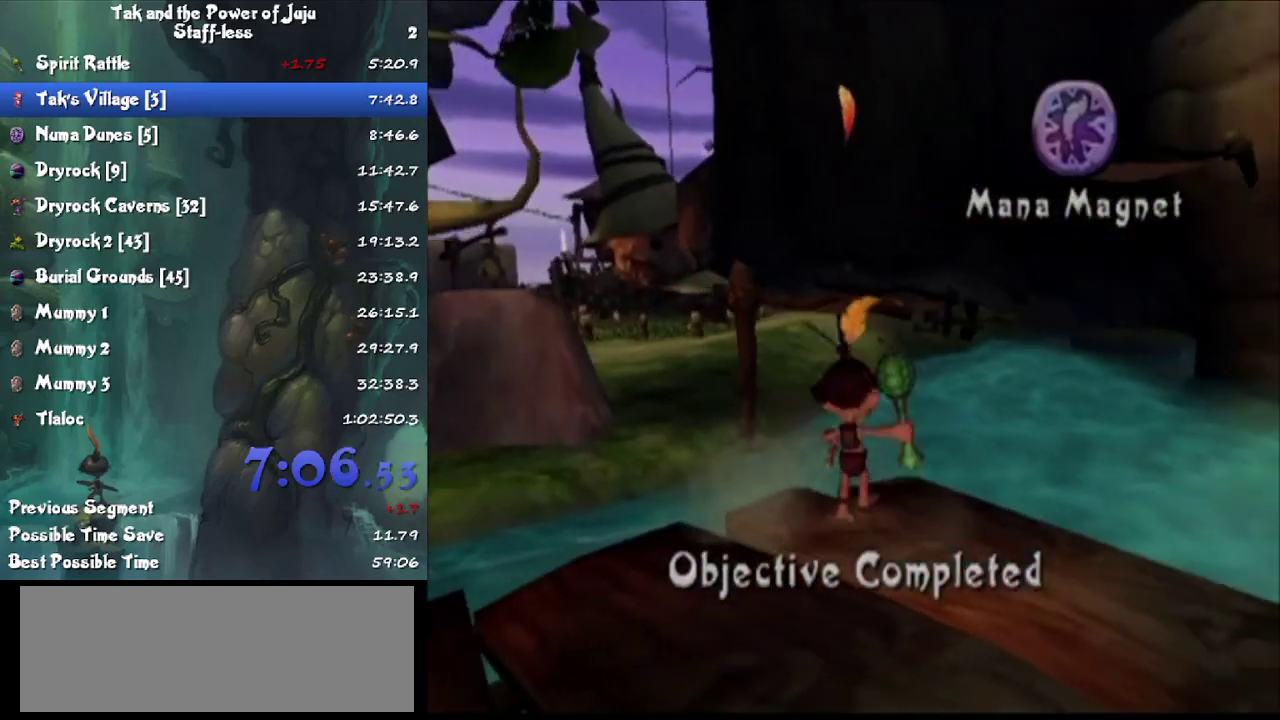
{"buttons": [], "left_stick": "up", "right_stick": "center", "events": [[67, "left_stick", "up"], [133, "right_stick", "center"], [233, "CROSS", "down"], [300, "CROSS", "up"], [400, "right_stick", "left"], [500, "right_stick", "center"]]}
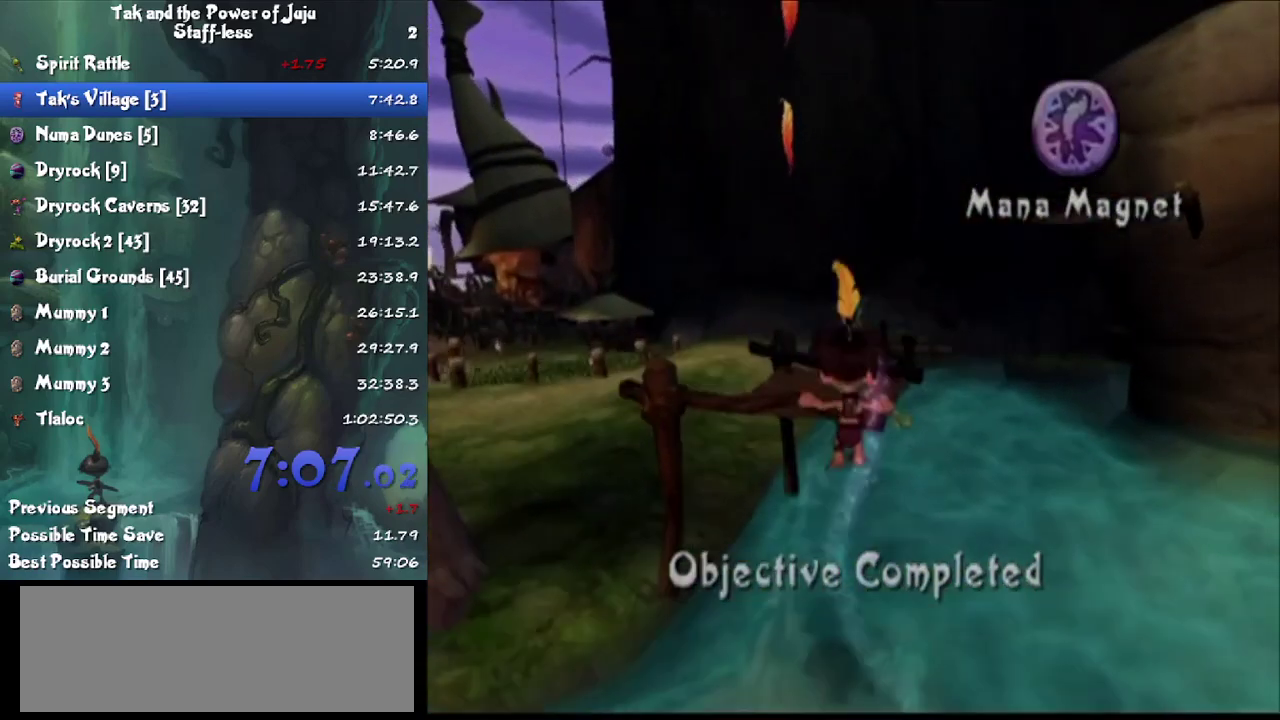
{"buttons": [], "left_stick": "up-left", "right_stick": "left", "events": [[100, "CROSS", "down"], [200, "CROSS", "up"], [267, "right_stick", "left"], [300, "left_stick", "up-left"]]}
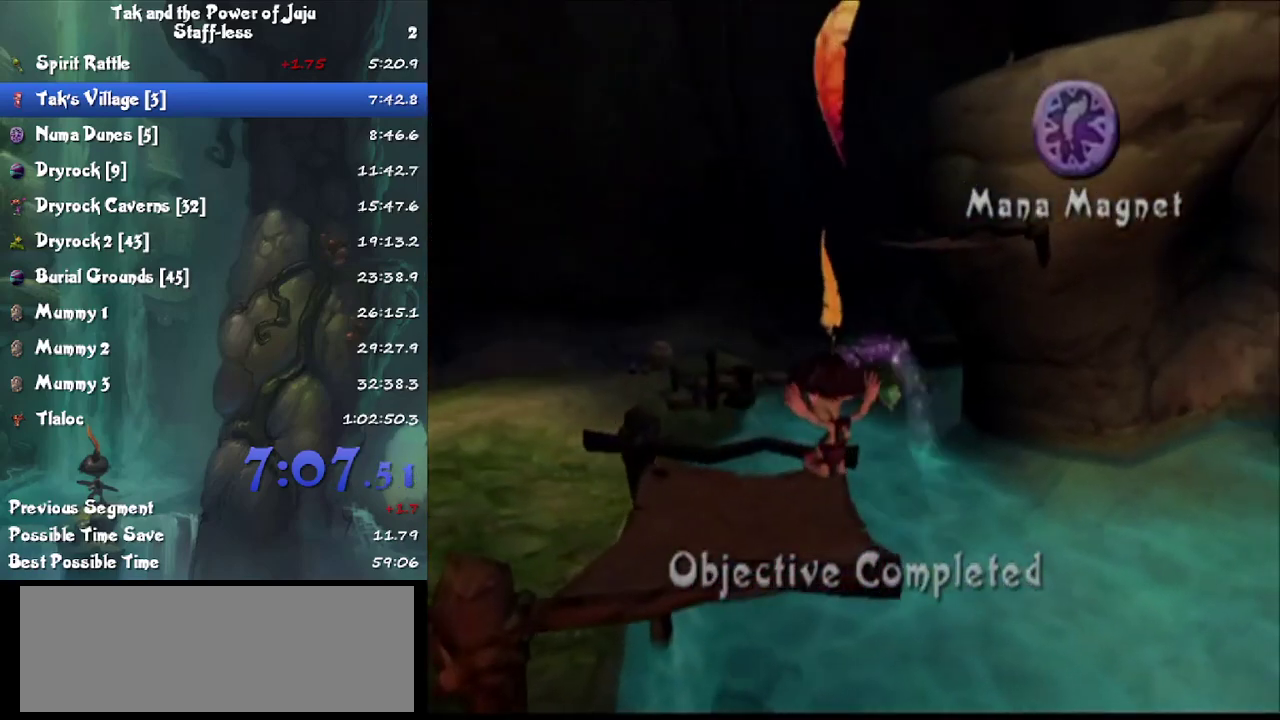
{"buttons": ["CROSS"], "left_stick": "up", "right_stick": "center", "events": [[133, "left_stick", "center"], [267, "left_stick", "up"], [267, "right_stick", "center"], [333, "CROSS", "down"]]}
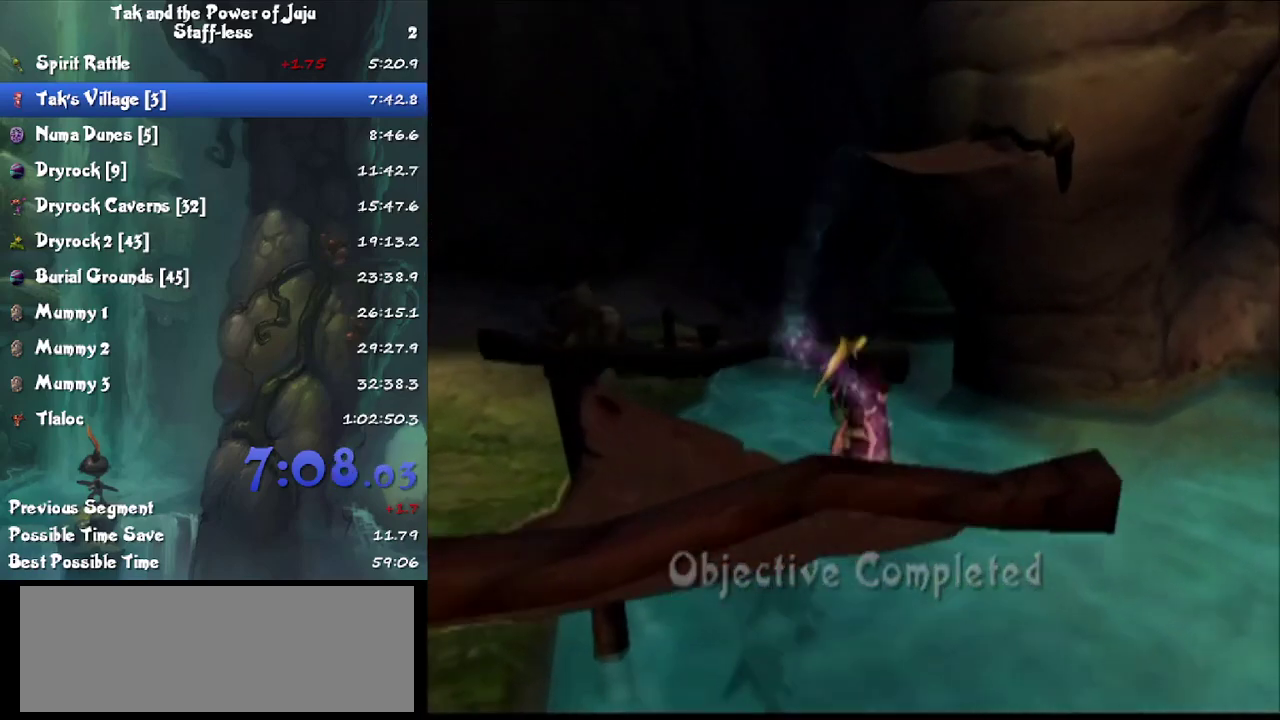
{"buttons": ["CROSS"], "left_stick": "up", "right_stick": "center", "events": [[100, "left_stick", "up-right"], [233, "CROSS", "up"], [233, "left_stick", "up"], [233, "right_stick", "left"], [433, "right_stick", "center"], [500, "CROSS", "down"]]}
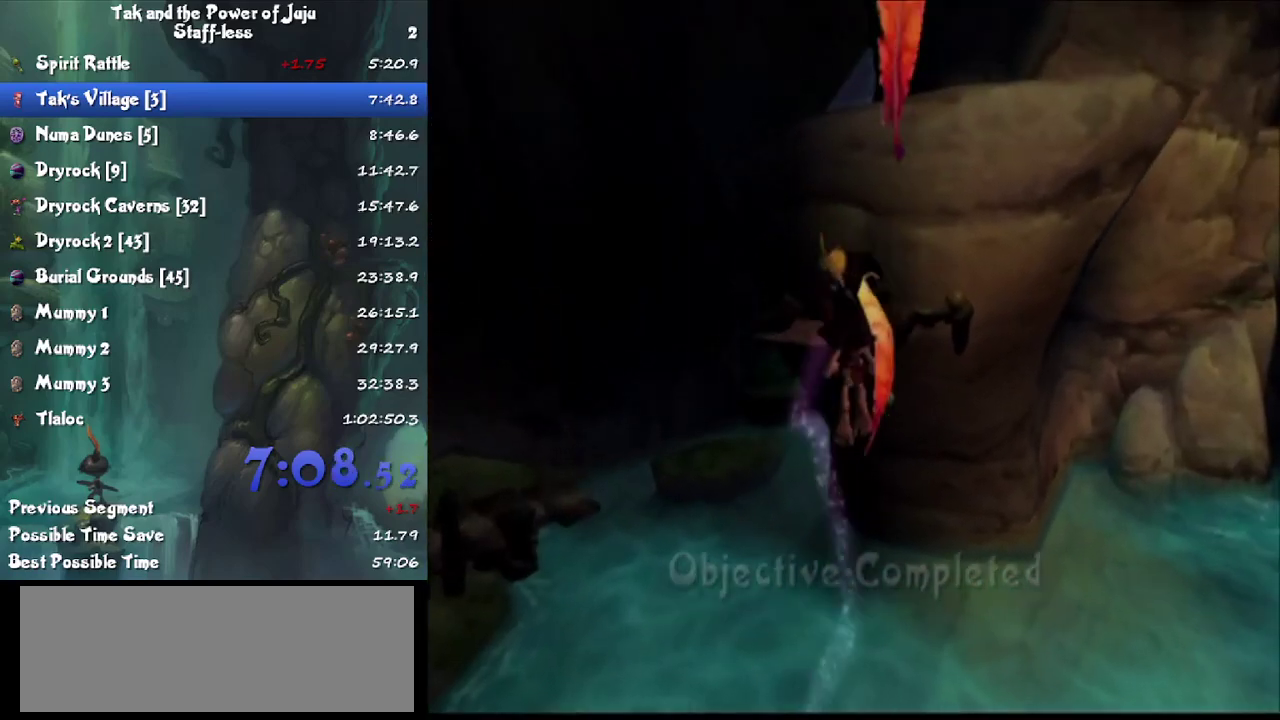
{"buttons": [], "left_stick": "up-left", "right_stick": "left", "events": [[100, "CROSS", "up"], [367, "right_stick", "left"], [467, "left_stick", "up-left"]]}
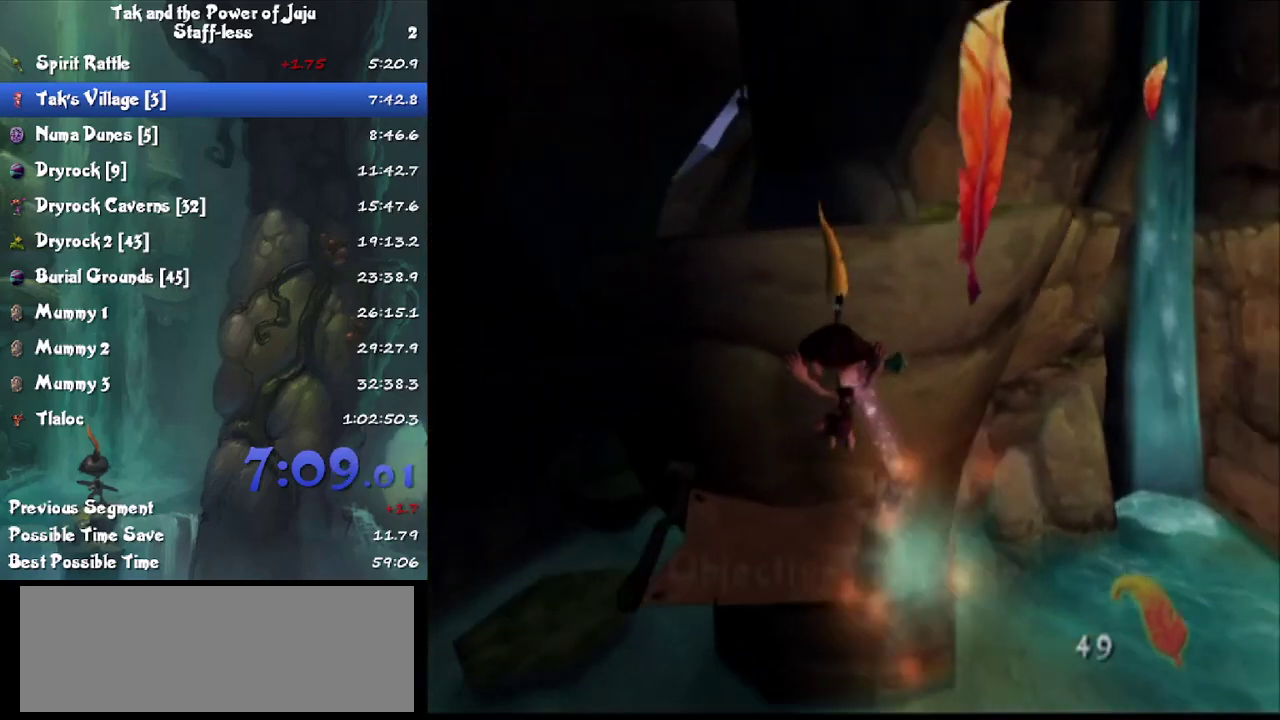
{"buttons": [], "left_stick": "center", "right_stick": "left", "events": [[267, "left_stick", "up"], [400, "left_stick", "center"]]}